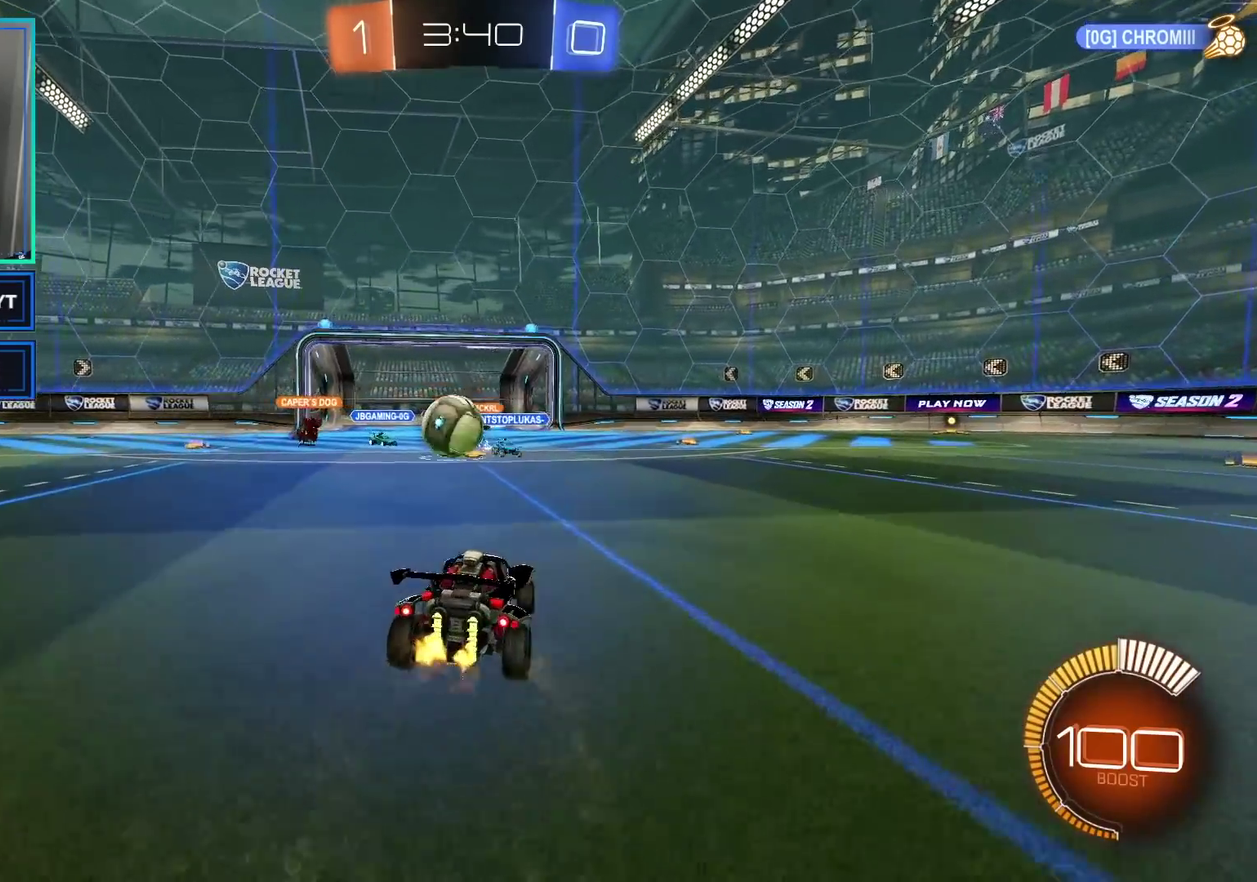
Gameplay with a controller (Xbox layout); each line is a JSON object with the inputs held at the frame after it. "events" lists button and stick changes between this image and that frame as [ms after this image, input, new state], when the widget could be followed in between.
{"buttons": ["A", "L1", "R2"], "left_stick": "up-right", "right_stick": "center", "events": [[50, "R2", "down"], [150, "left_stick", "right"], [250, "L1", "down"], [300, "A", "down"], [317, "left_stick", "up-left"], [400, "A", "up"], [400, "left_stick", "up-right"], [467, "A", "down"]]}
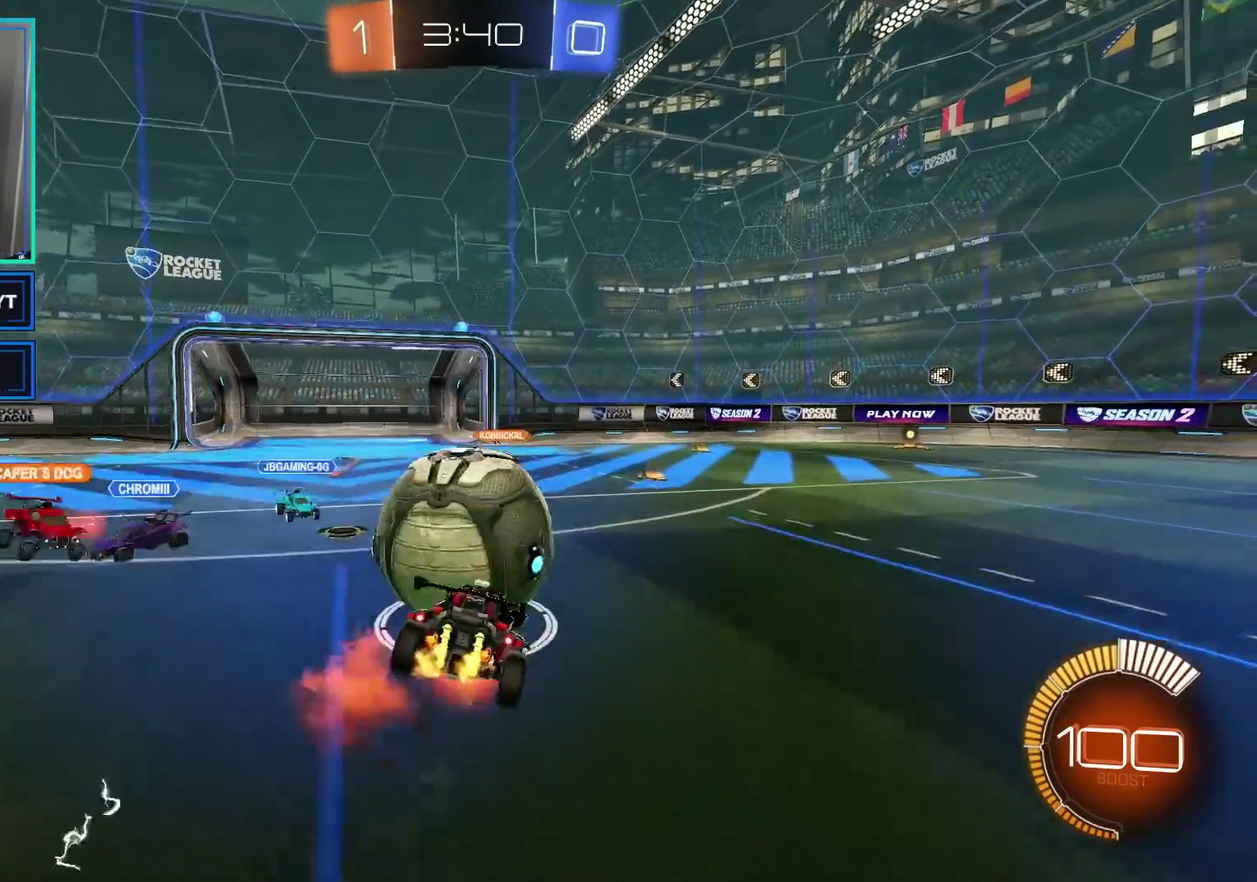
{"buttons": ["R2"], "left_stick": "center", "right_stick": "center"}
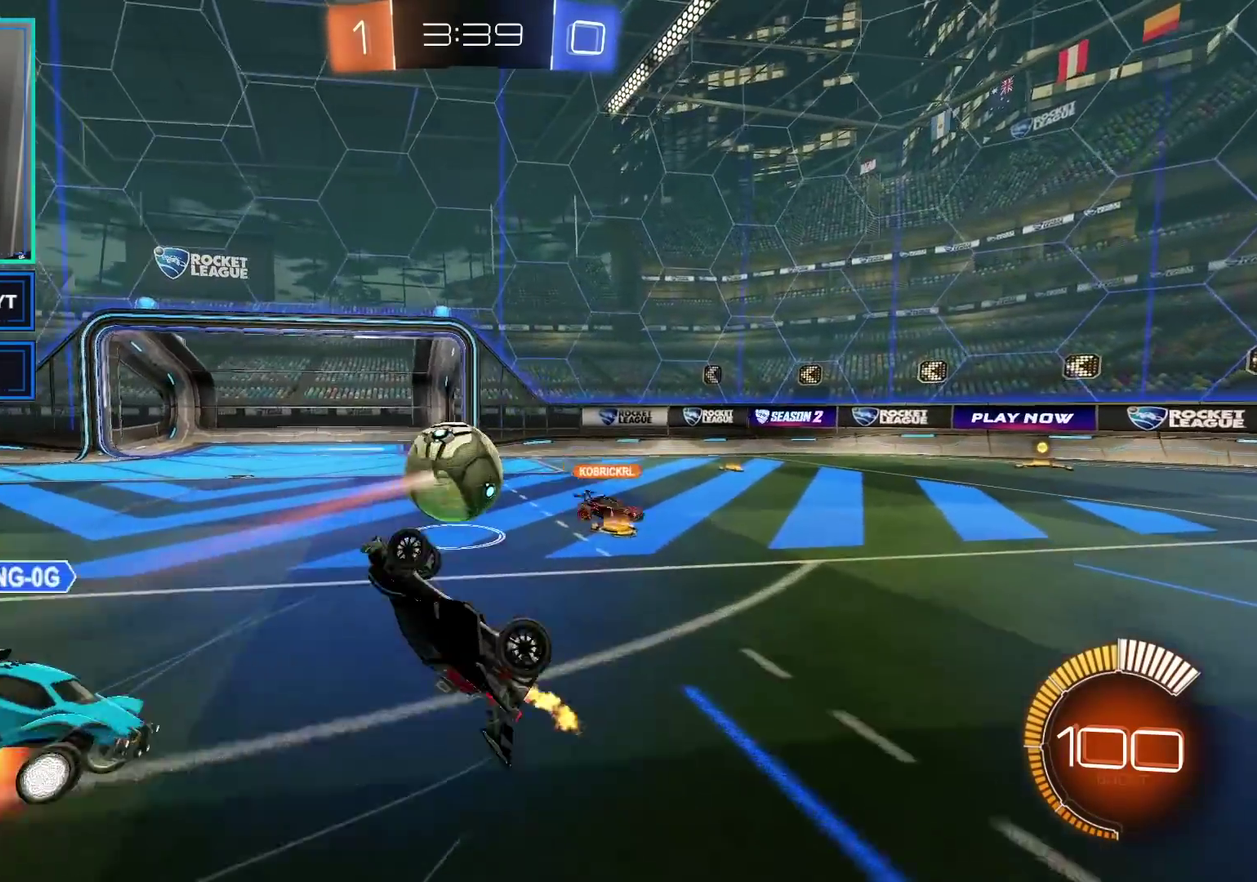
{"buttons": ["R2"], "left_stick": "center", "right_stick": "center", "events": [[200, "left_stick", "right"], [367, "left_stick", "center"]]}
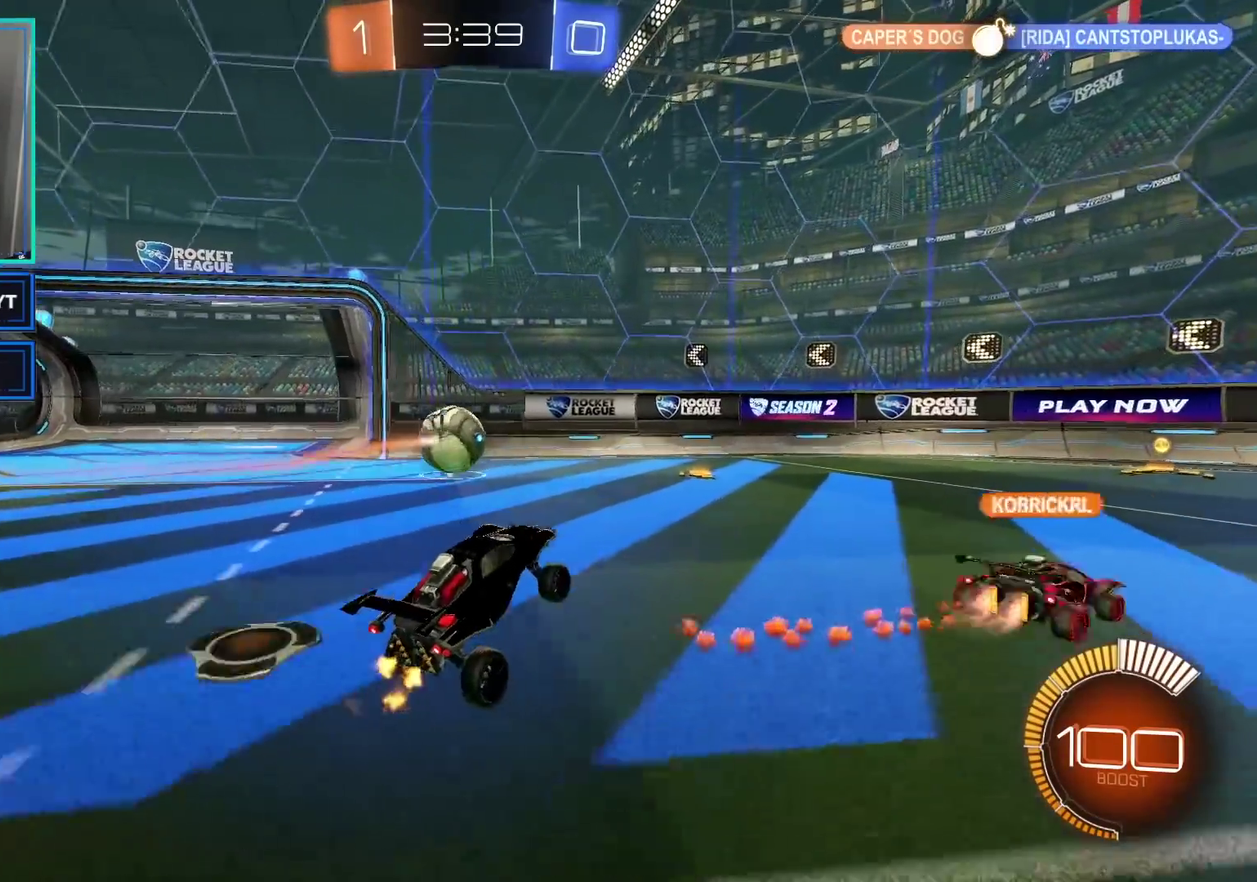
{"buttons": ["R2"], "left_stick": "right", "right_stick": "center", "events": [[17, "left_stick", "right"], [183, "X", "down"], [283, "X", "up"]]}
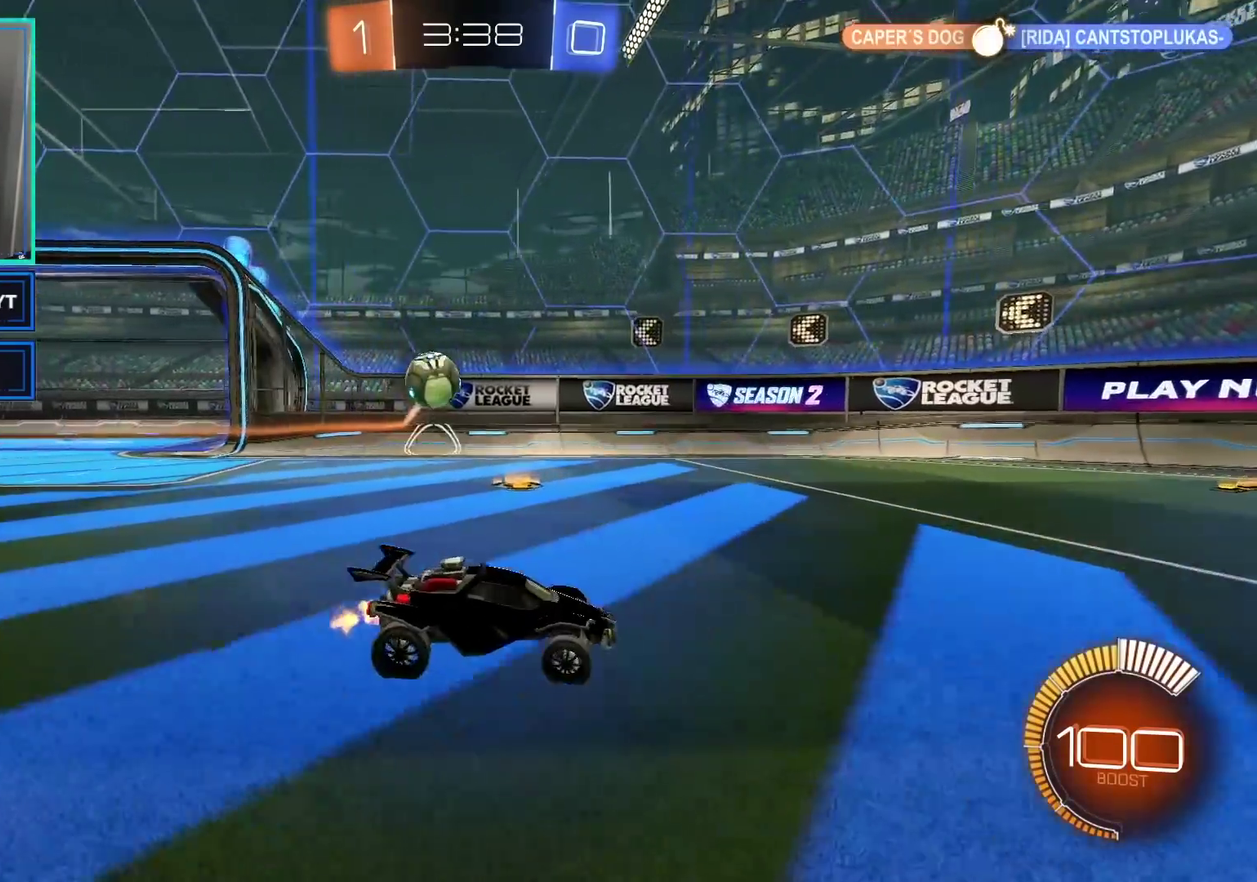
{"buttons": ["R2"], "left_stick": "center", "right_stick": "center", "events": [[467, "left_stick", "center"]]}
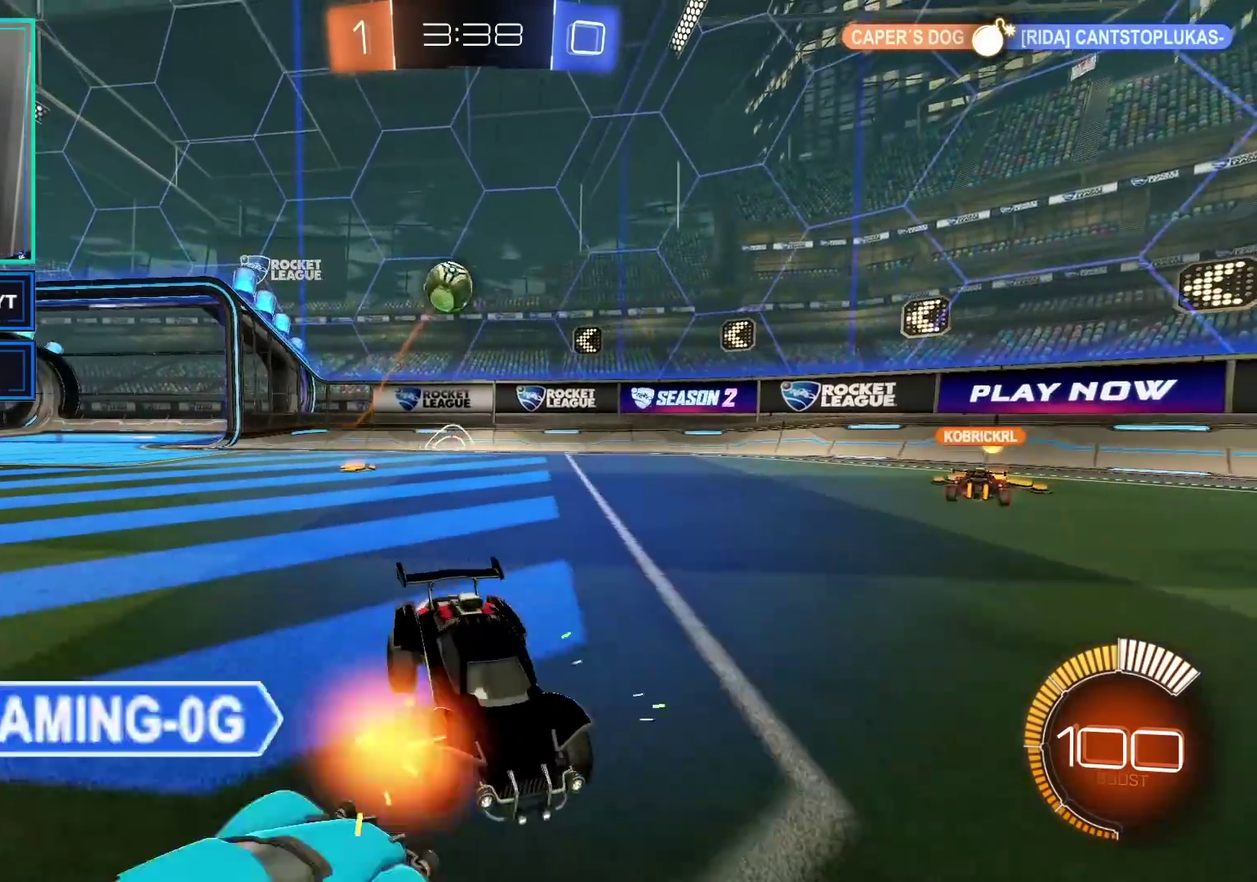
{"buttons": ["R2"], "left_stick": "right", "right_stick": "center", "events": [[217, "left_stick", "right"]]}
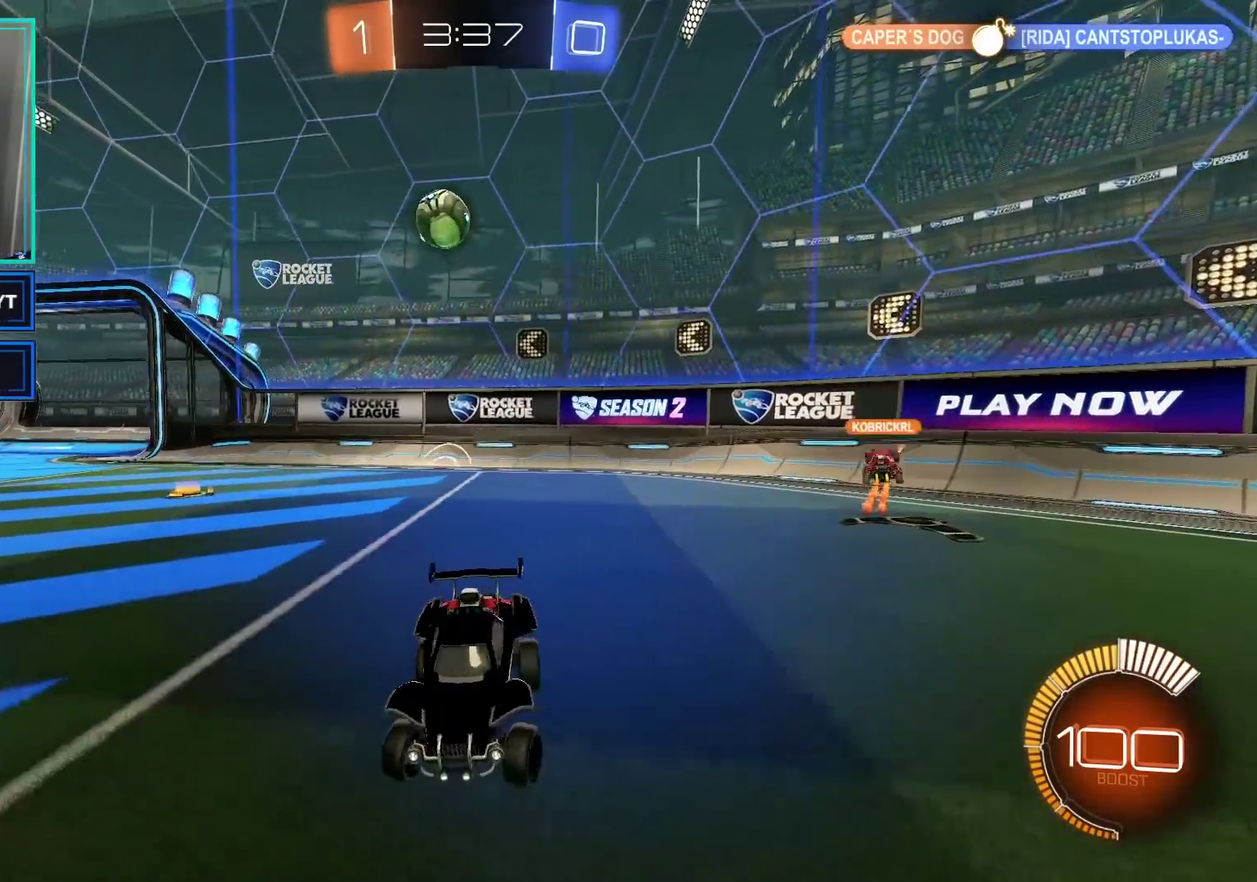
{"buttons": ["R2"], "left_stick": "right", "right_stick": "center", "events": [[83, "left_stick", "center"], [183, "left_stick", "right"], [283, "X", "down"], [367, "X", "up"]]}
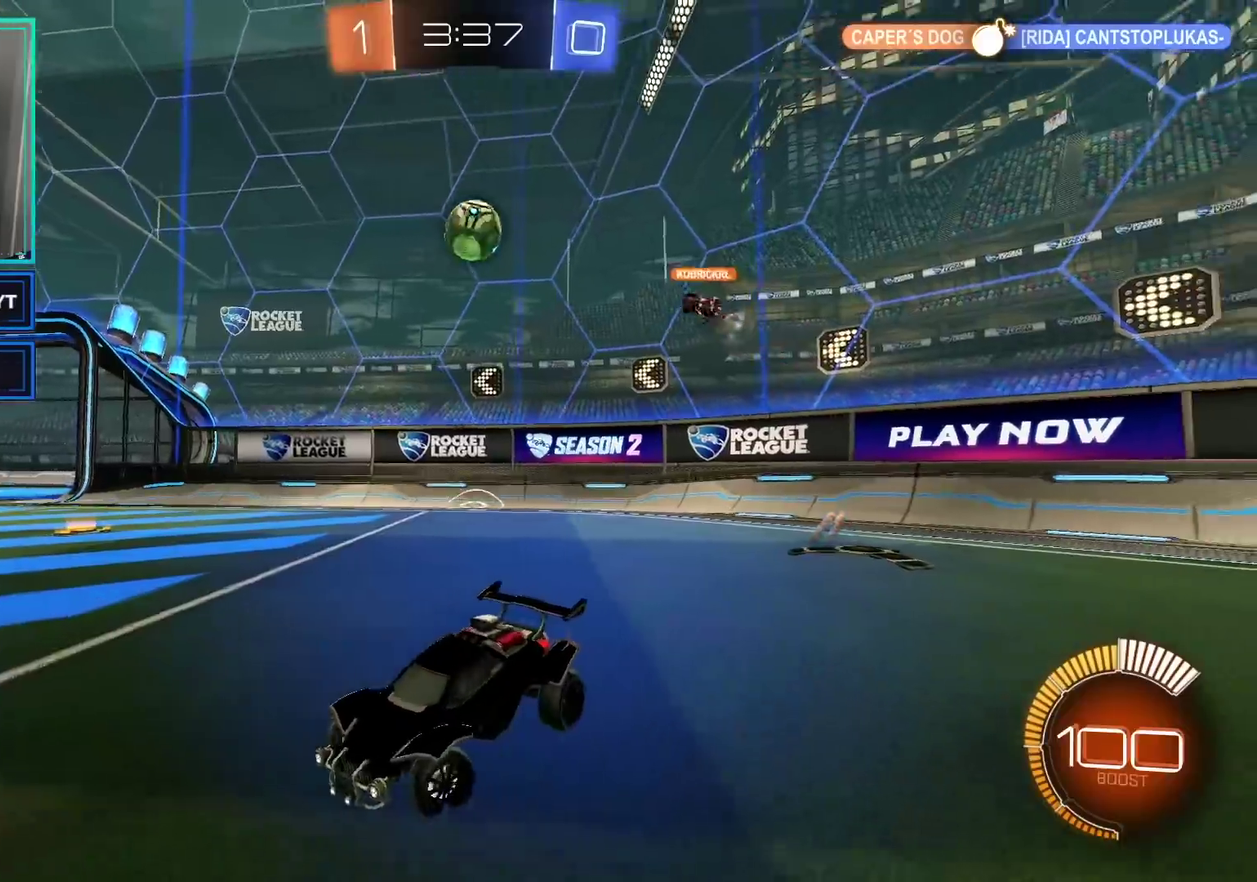
{"buttons": ["B", "R2"], "left_stick": "right", "right_stick": "center", "events": [[167, "B", "down"], [333, "left_stick", "center"], [500, "left_stick", "right"]]}
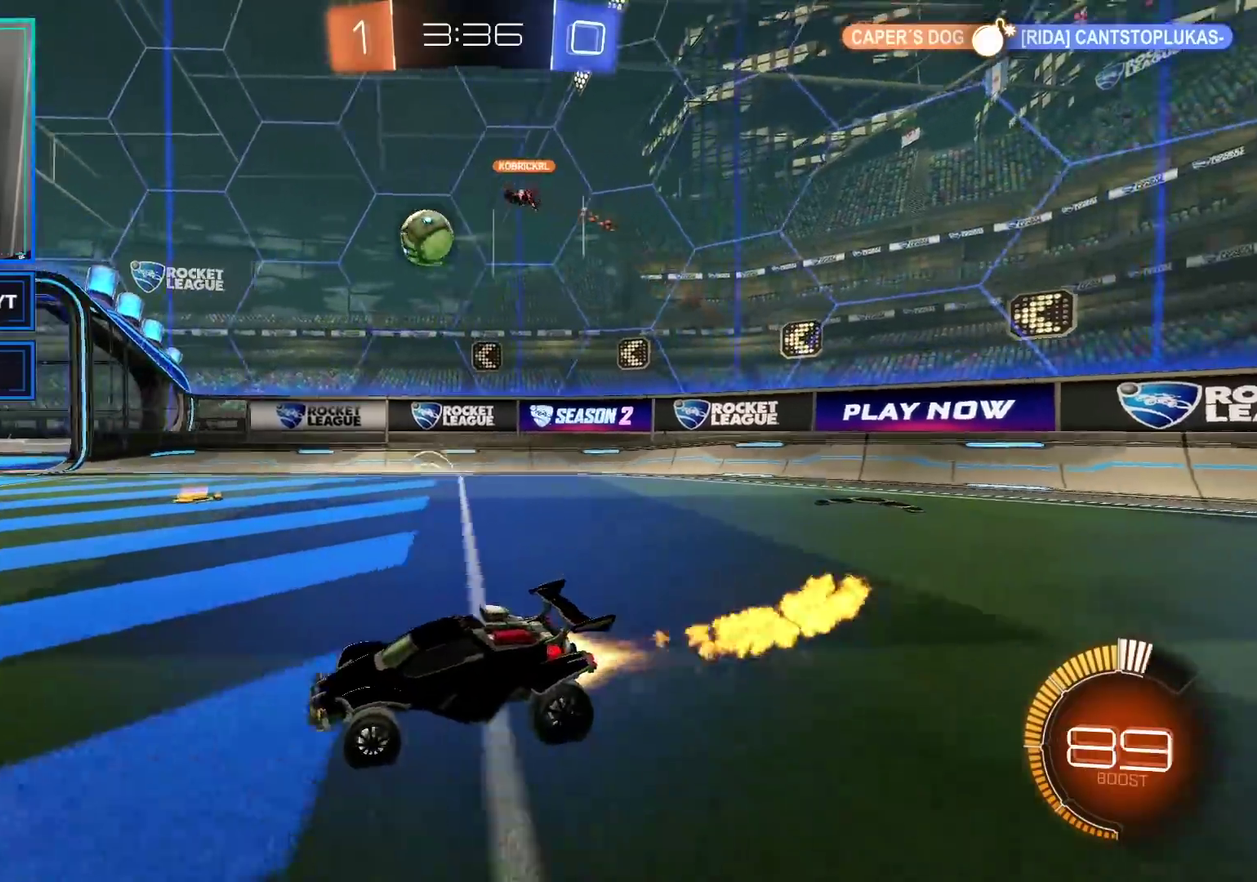
{"buttons": ["R2"], "left_stick": "left", "right_stick": "center", "events": [[150, "left_stick", "center"], [467, "left_stick", "left"], [500, "B", "up"]]}
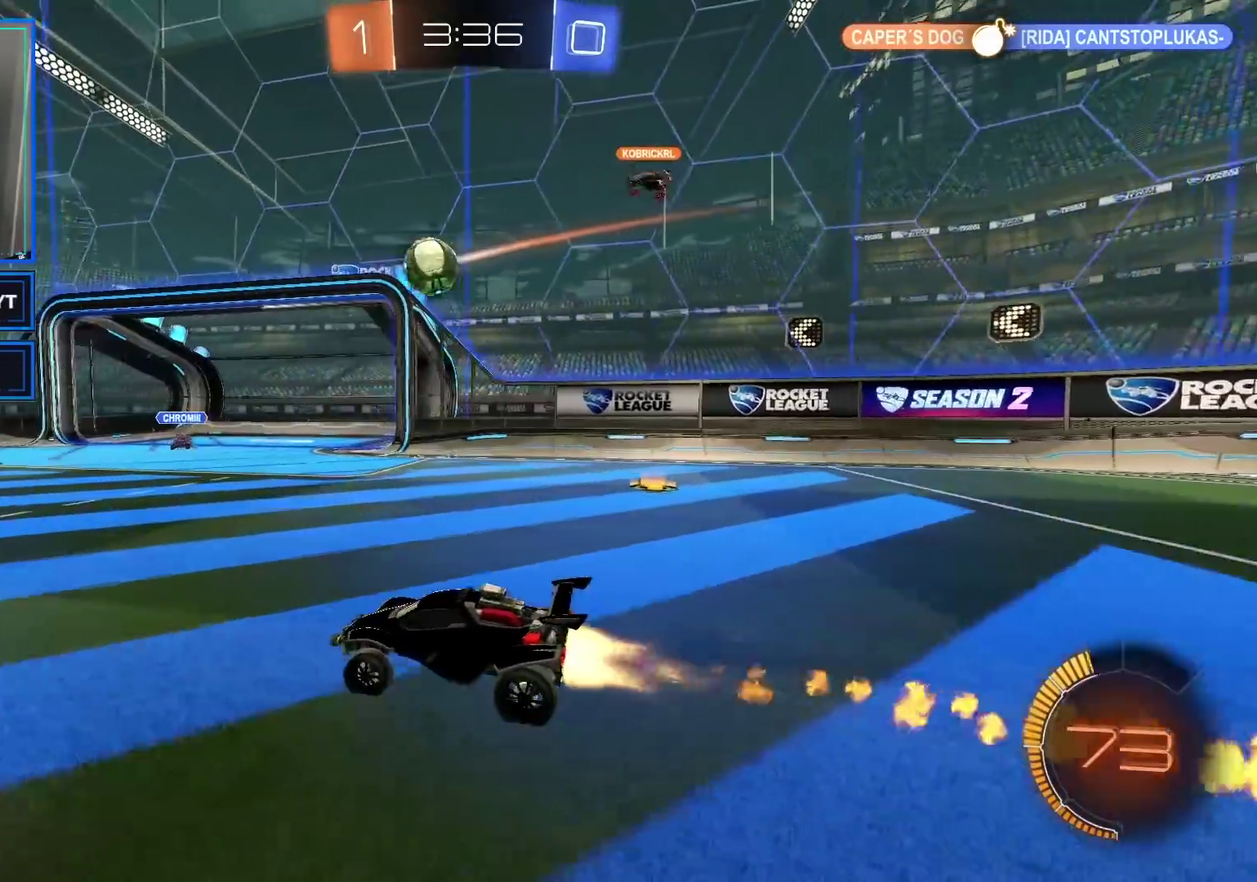
{"buttons": ["R2"], "left_stick": "left", "right_stick": "center", "events": []}
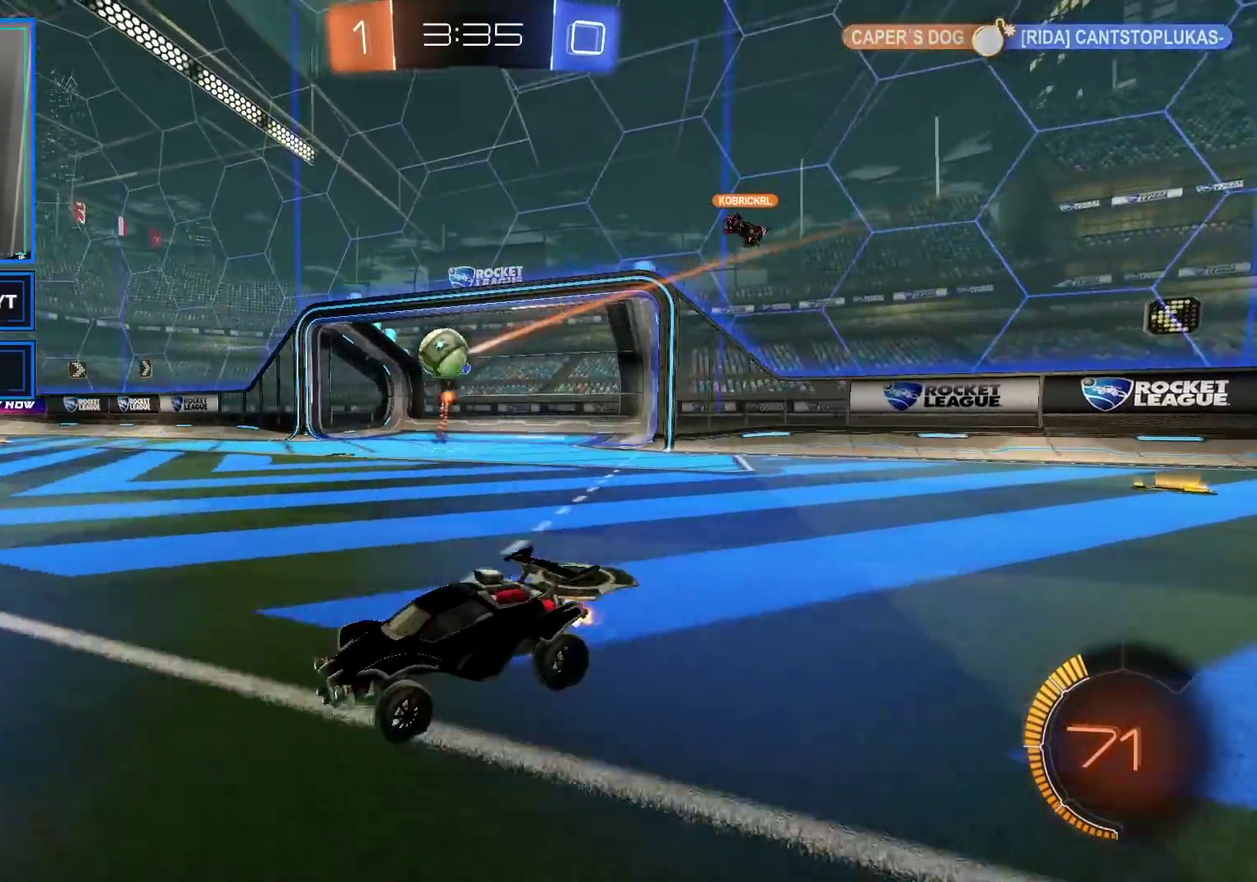
{"buttons": ["Y", "R2"], "left_stick": "center", "right_stick": "center", "events": [[117, "left_stick", "center"], [317, "left_stick", "left"], [400, "Y", "down"], [483, "left_stick", "center"]]}
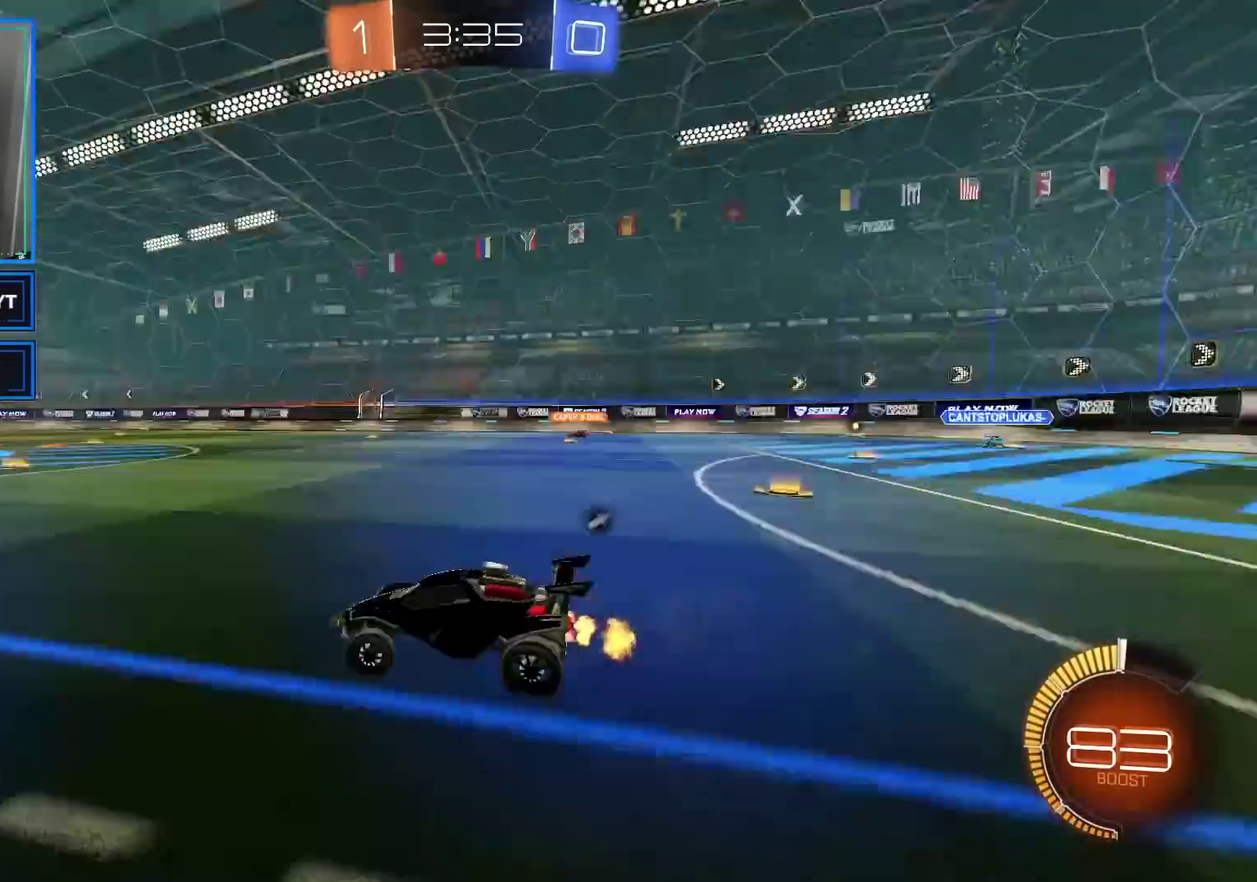
{"buttons": ["R2"], "left_stick": "up-right", "right_stick": "center", "events": [[33, "Y", "up"], [500, "left_stick", "up-right"]]}
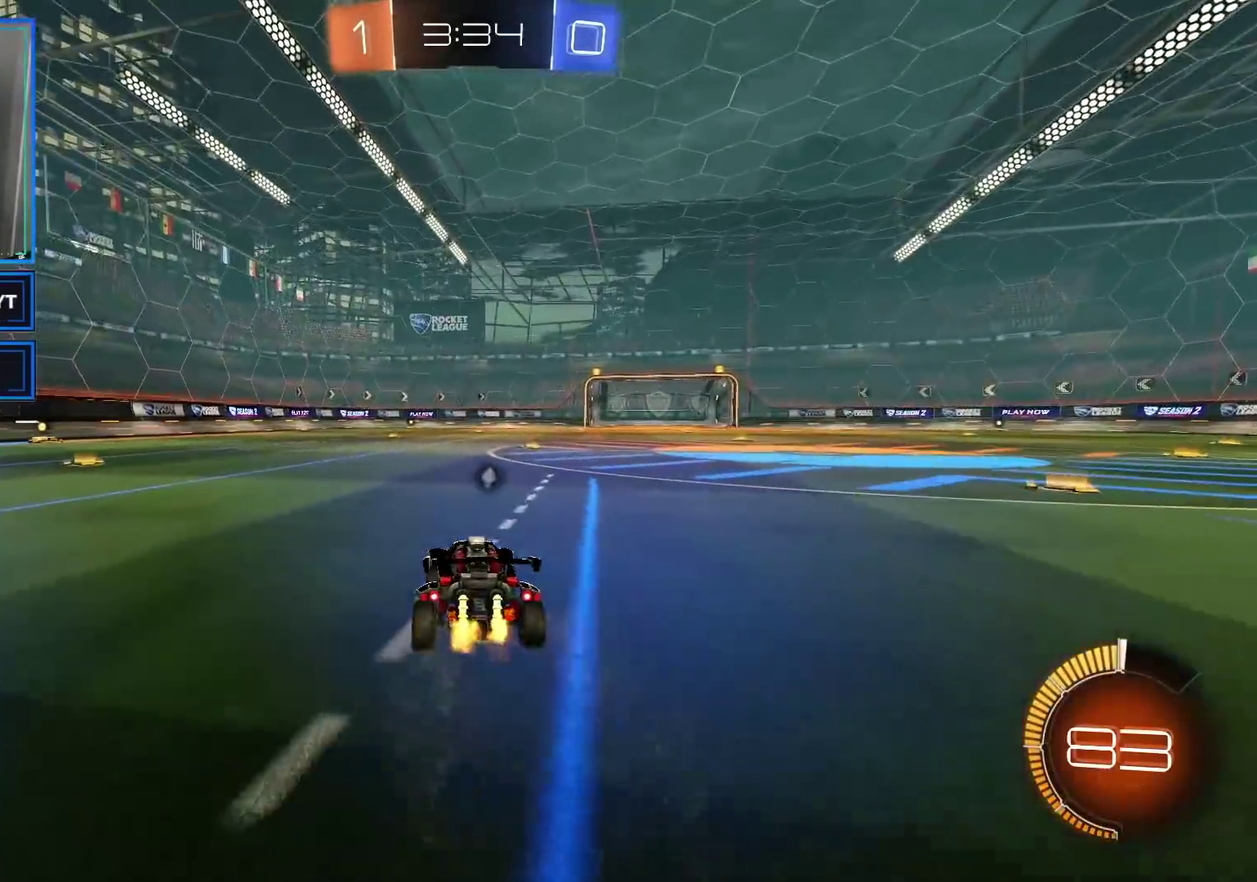
{"buttons": ["Y", "R2"], "left_stick": "center", "right_stick": "center", "events": [[83, "A", "down"], [100, "L1", "down"], [150, "A", "up"], [200, "A", "down"], [317, "left_stick", "up"], [350, "A", "up"], [383, "L1", "up"], [450, "left_stick", "center"], [467, "Y", "down"]]}
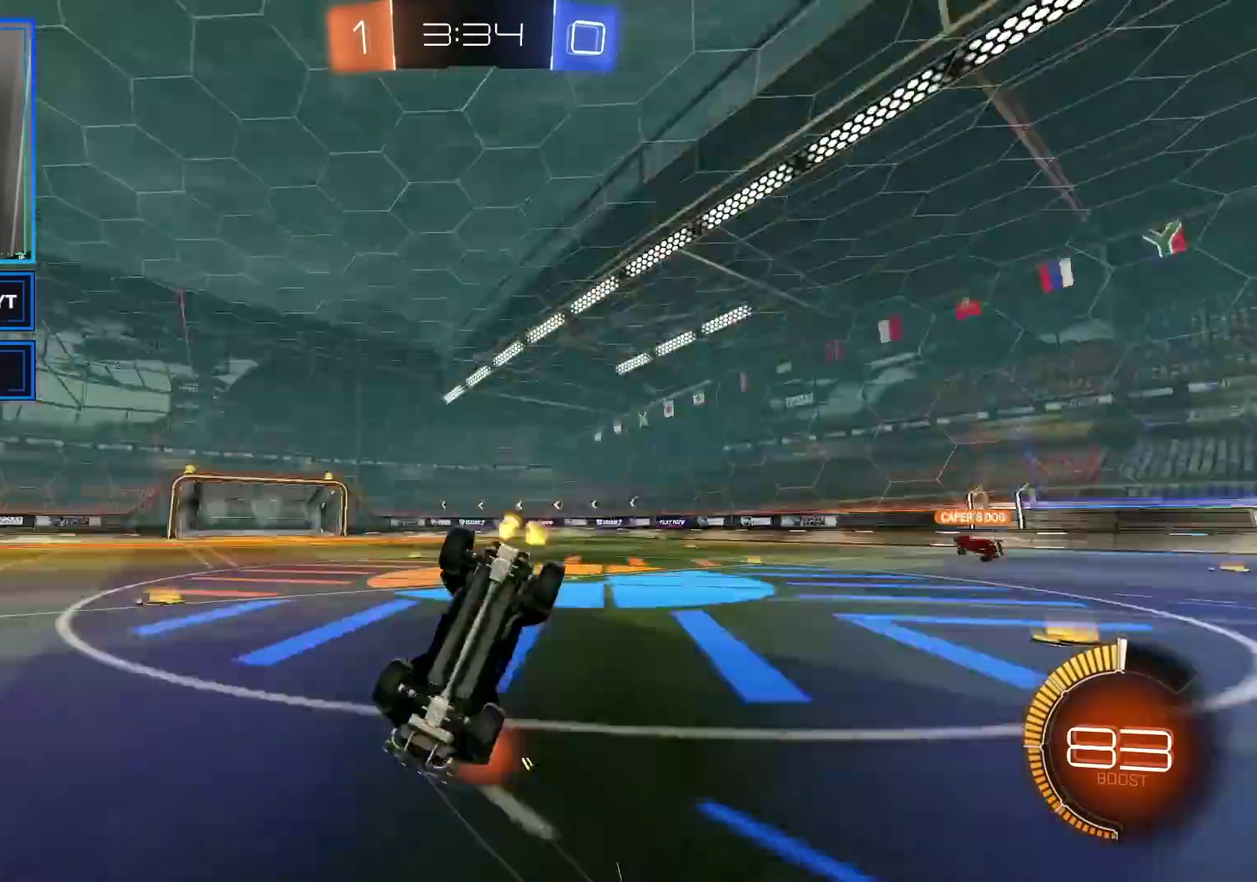
{"buttons": ["R2"], "left_stick": "center", "right_stick": "center", "events": [[67, "Y", "up"], [167, "X", "down"], [283, "X", "up"]]}
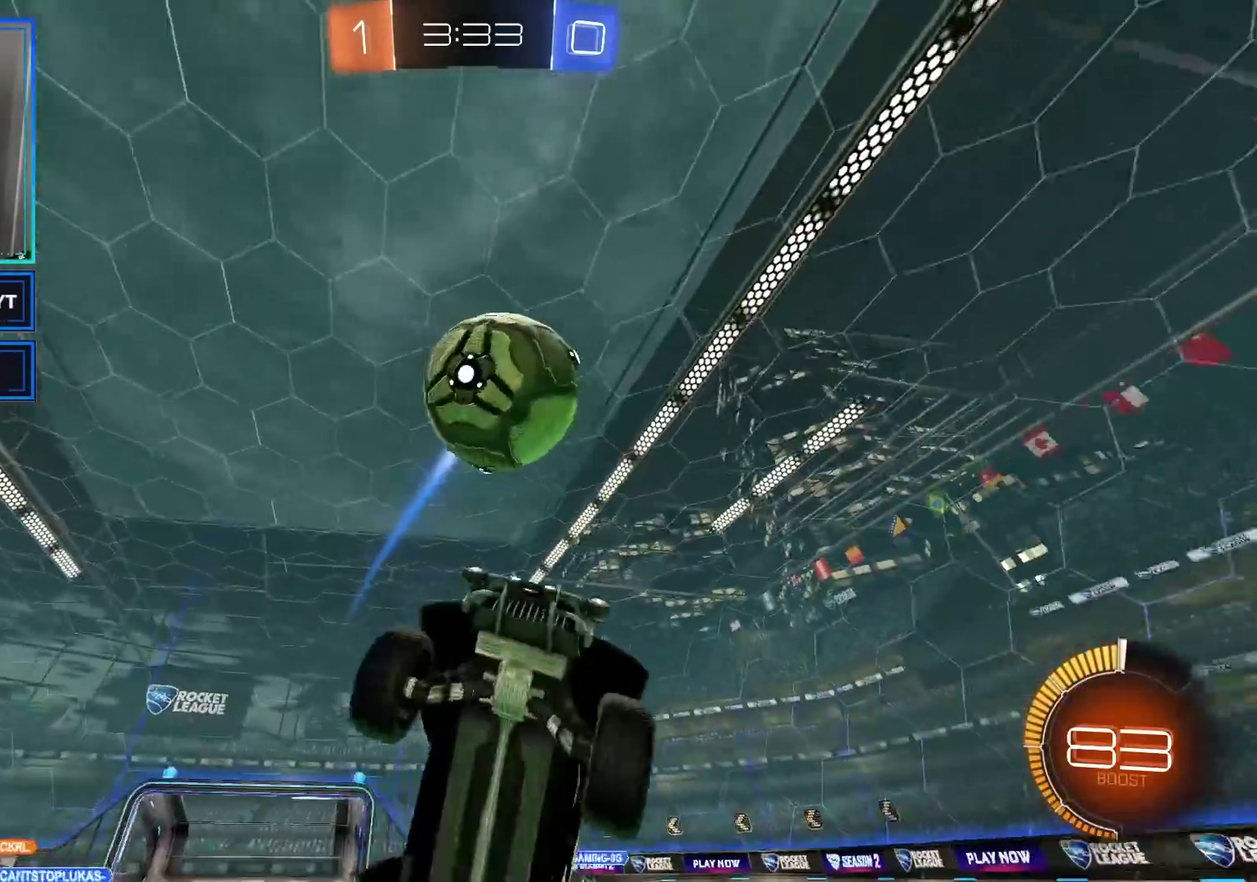
{"buttons": ["R2"], "left_stick": "right", "right_stick": "center", "events": [[350, "left_stick", "right"]]}
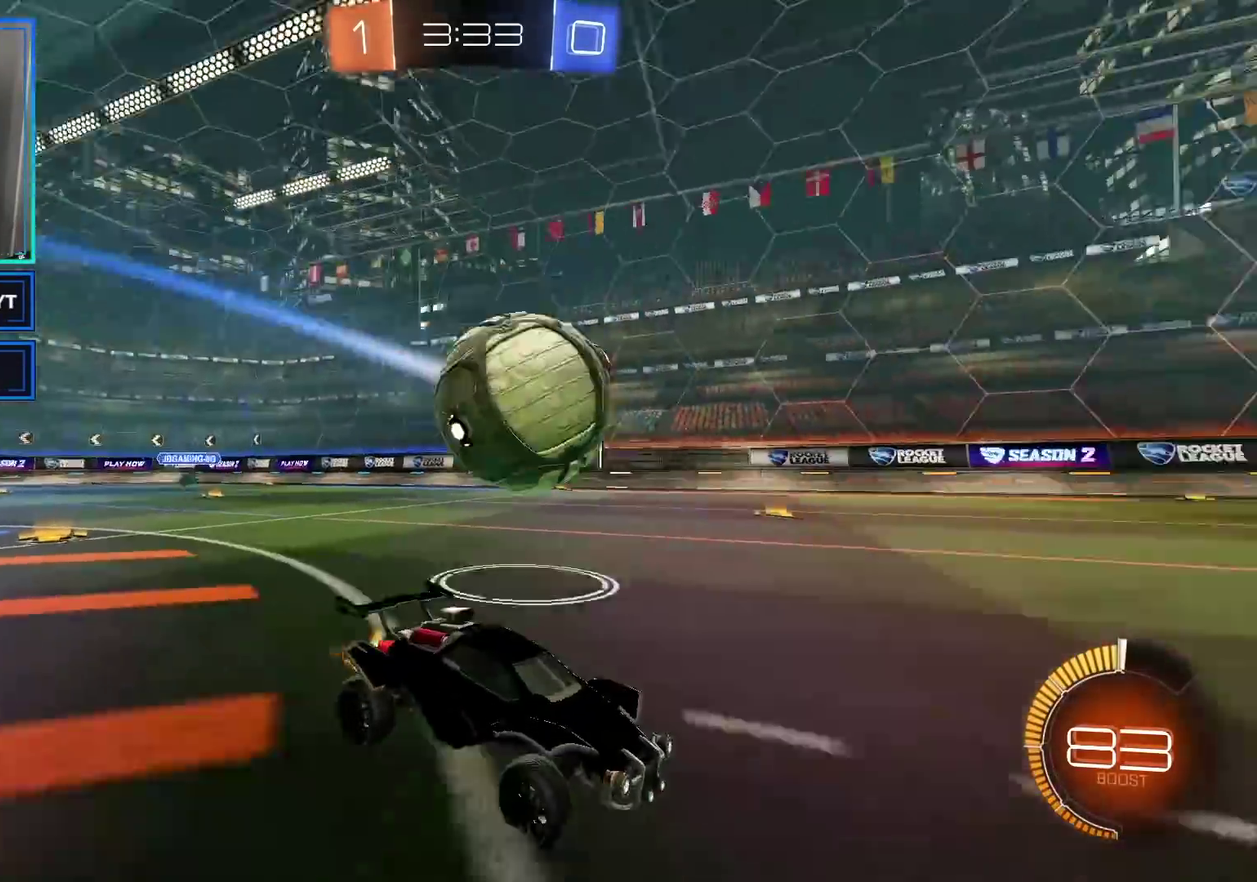
{"buttons": ["R2"], "left_stick": "center", "right_stick": "center", "events": [[133, "left_stick", "center"]]}
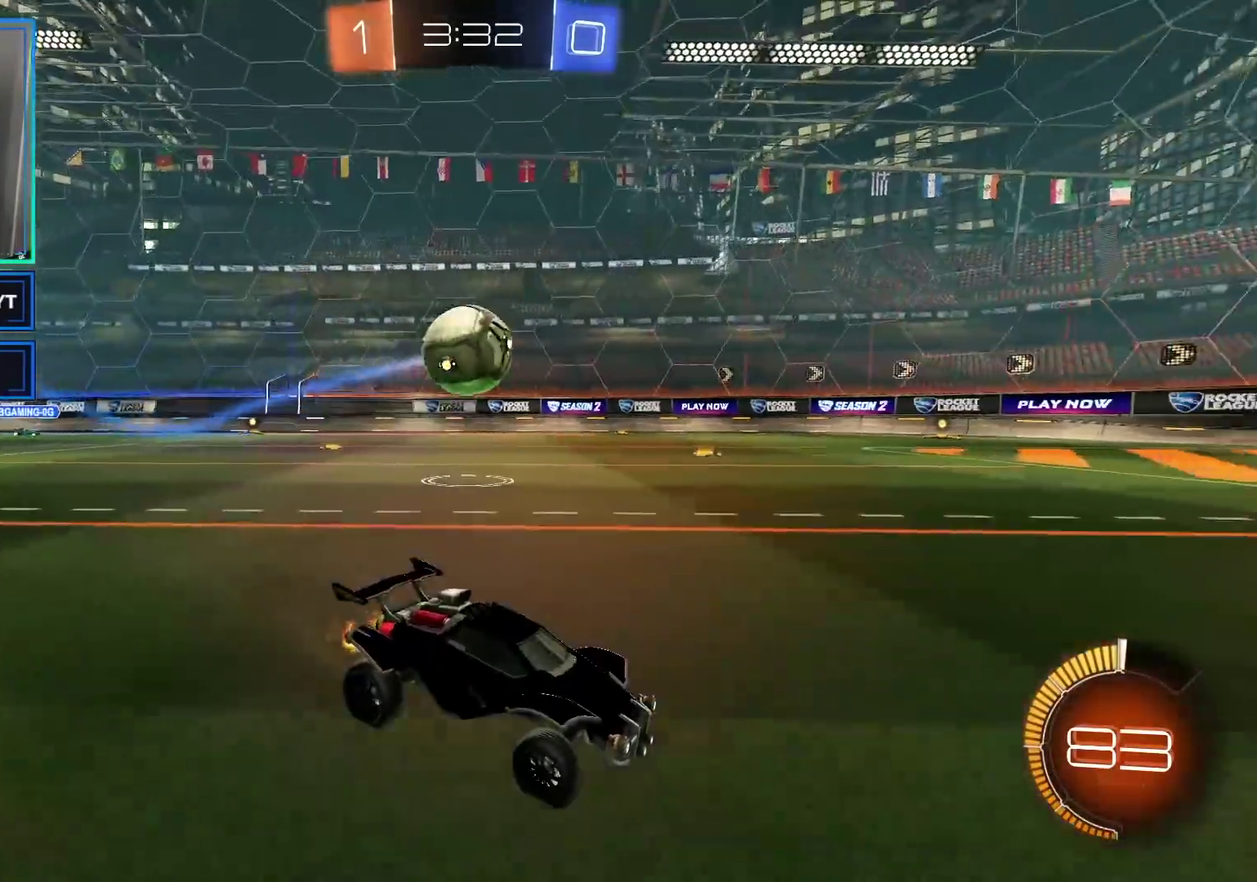
{"buttons": ["R2"], "left_stick": "center", "right_stick": "center", "events": []}
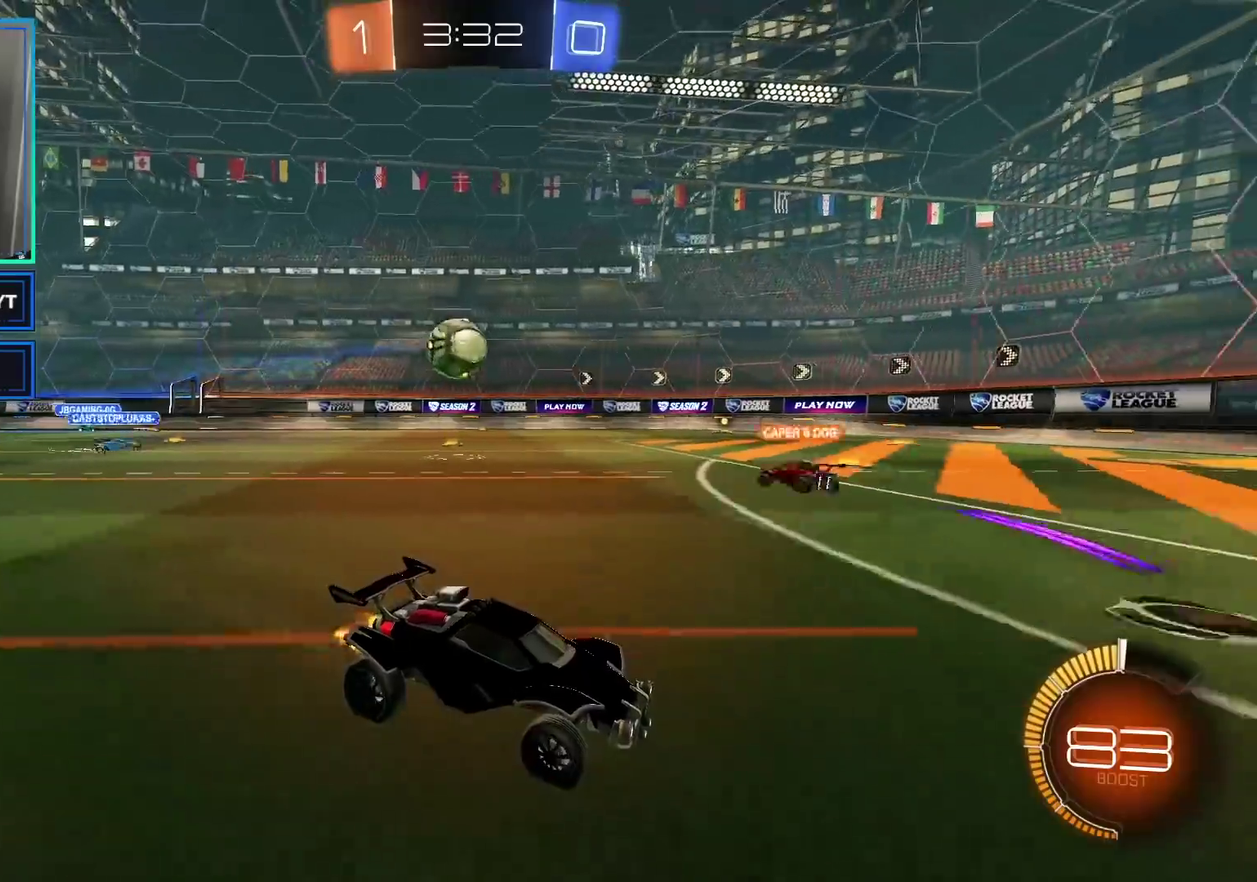
{"buttons": ["R2"], "left_stick": "left", "right_stick": "center", "events": [[317, "left_stick", "left"]]}
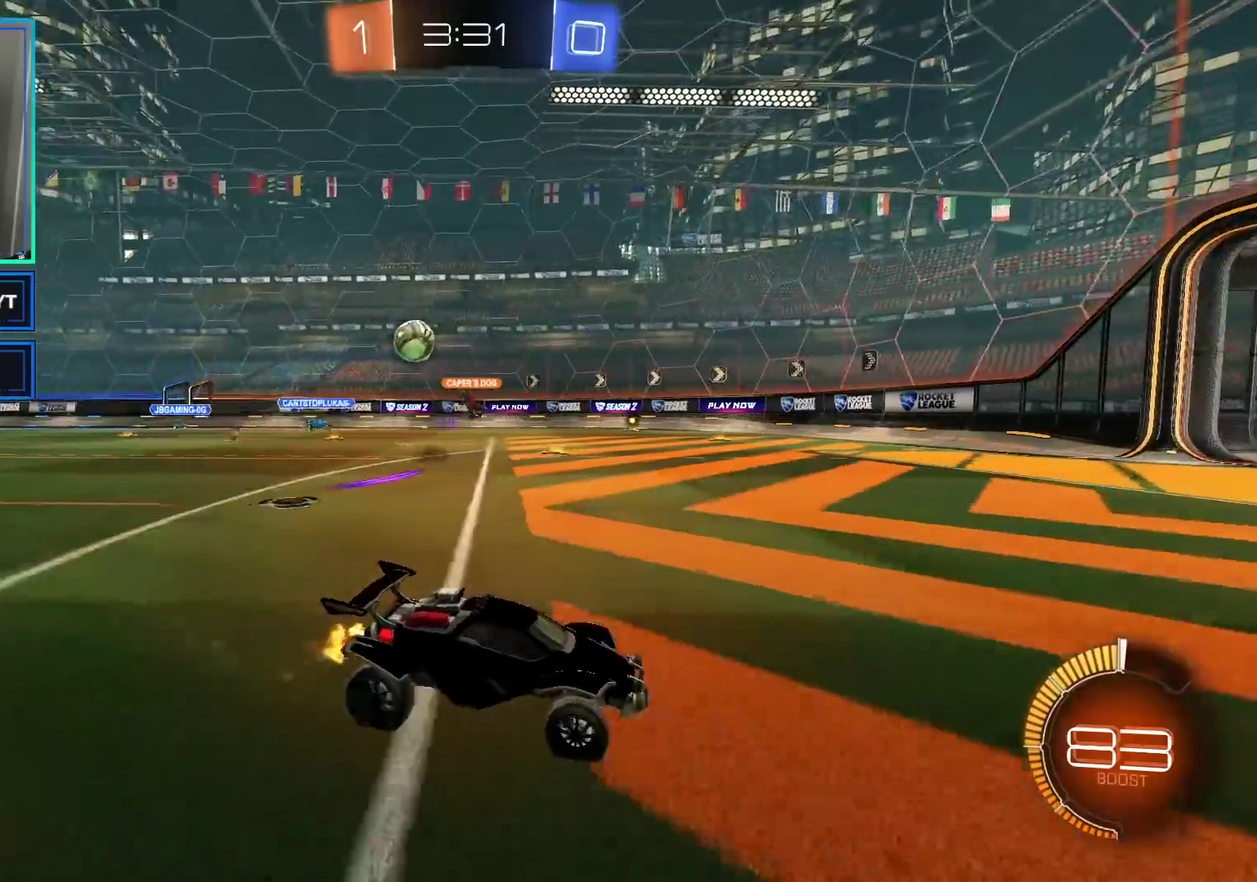
{"buttons": ["R2"], "left_stick": "right", "right_stick": "center", "events": [[83, "X", "down"], [267, "X", "up"], [367, "left_stick", "center"], [433, "left_stick", "right"]]}
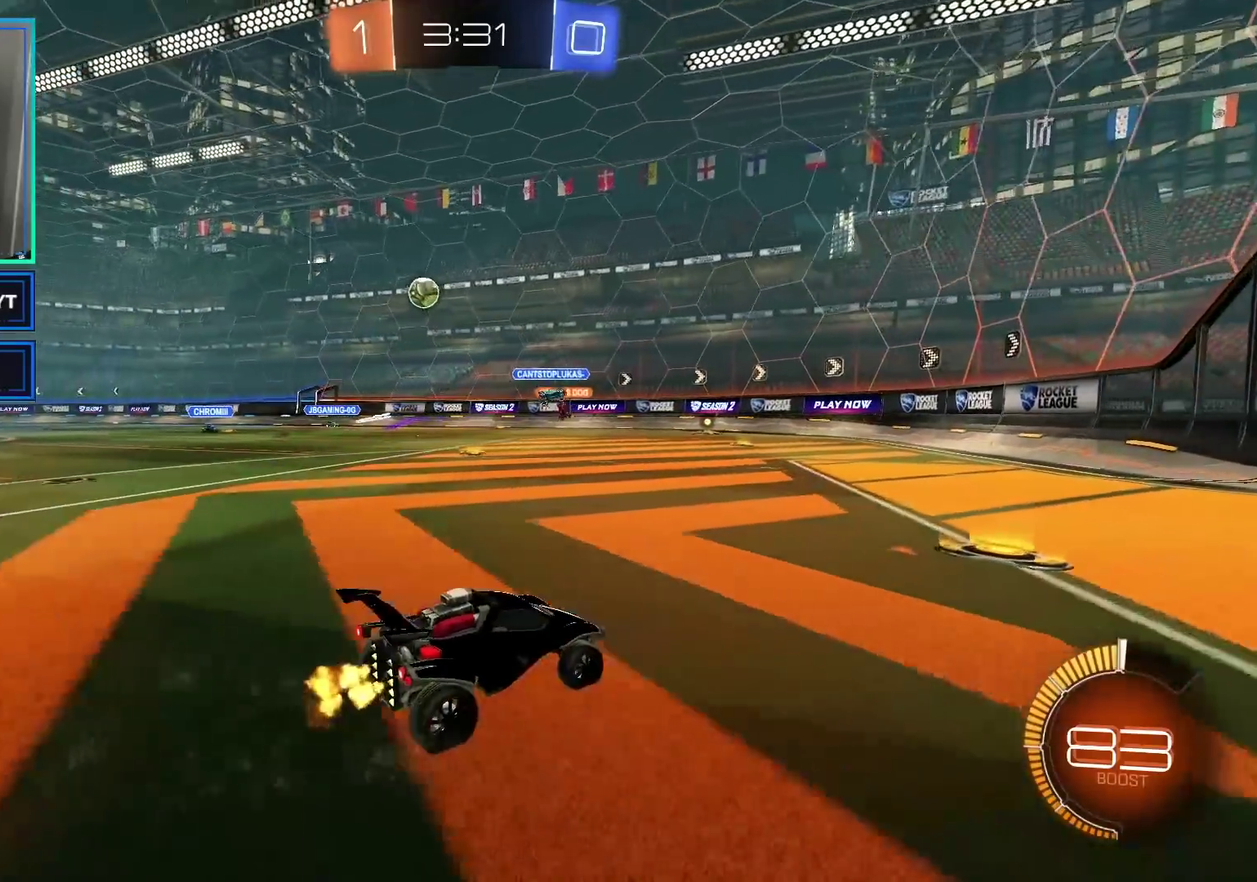
{"buttons": ["X", "R2"], "left_stick": "left", "right_stick": "center", "events": [[233, "left_stick", "left"], [283, "X", "down"], [367, "X", "up"], [417, "X", "down"]]}
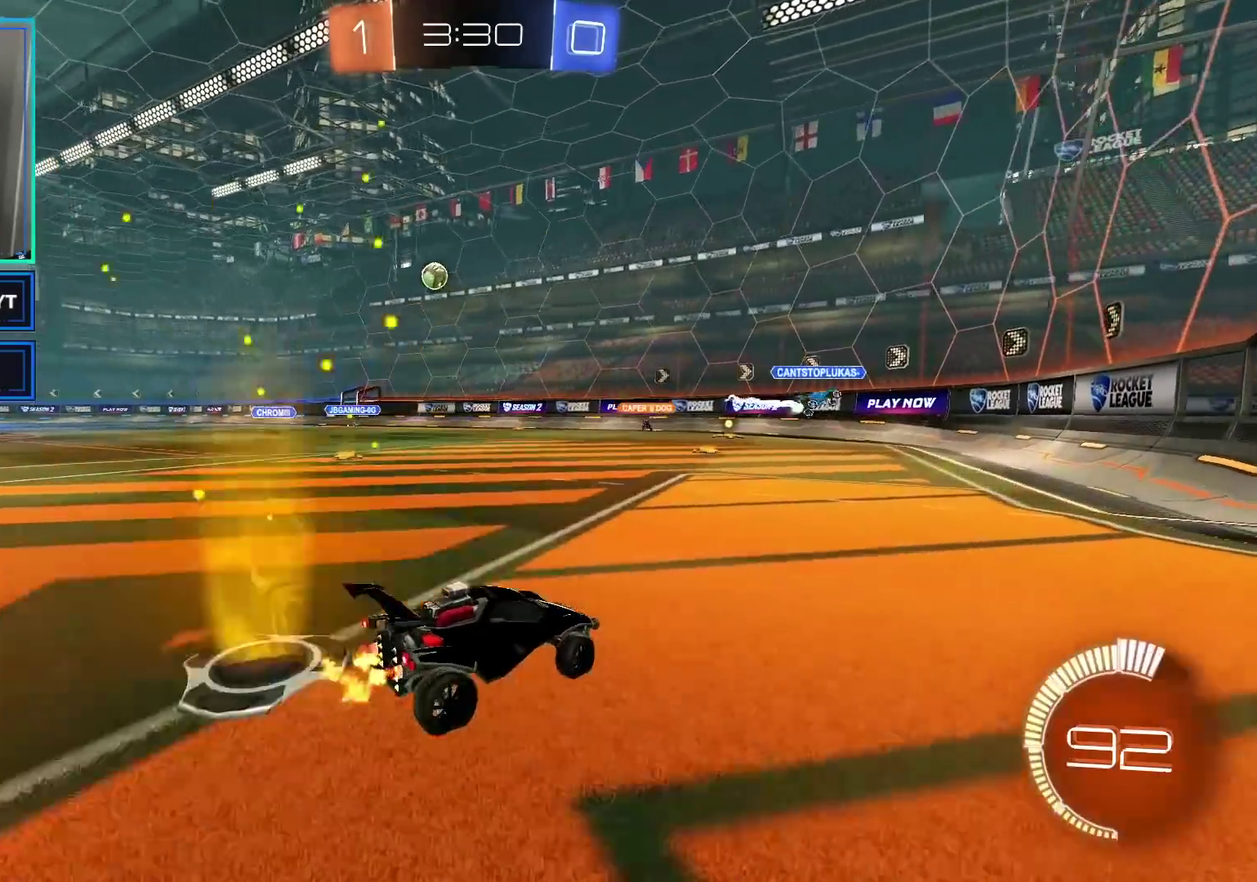
{"buttons": [], "left_stick": "right", "right_stick": "center", "events": [[83, "X", "up"], [133, "R2", "up"], [183, "L2", "down"], [200, "left_stick", "down-left"], [267, "left_stick", "down-right"], [433, "left_stick", "right"], [500, "L2", "up"]]}
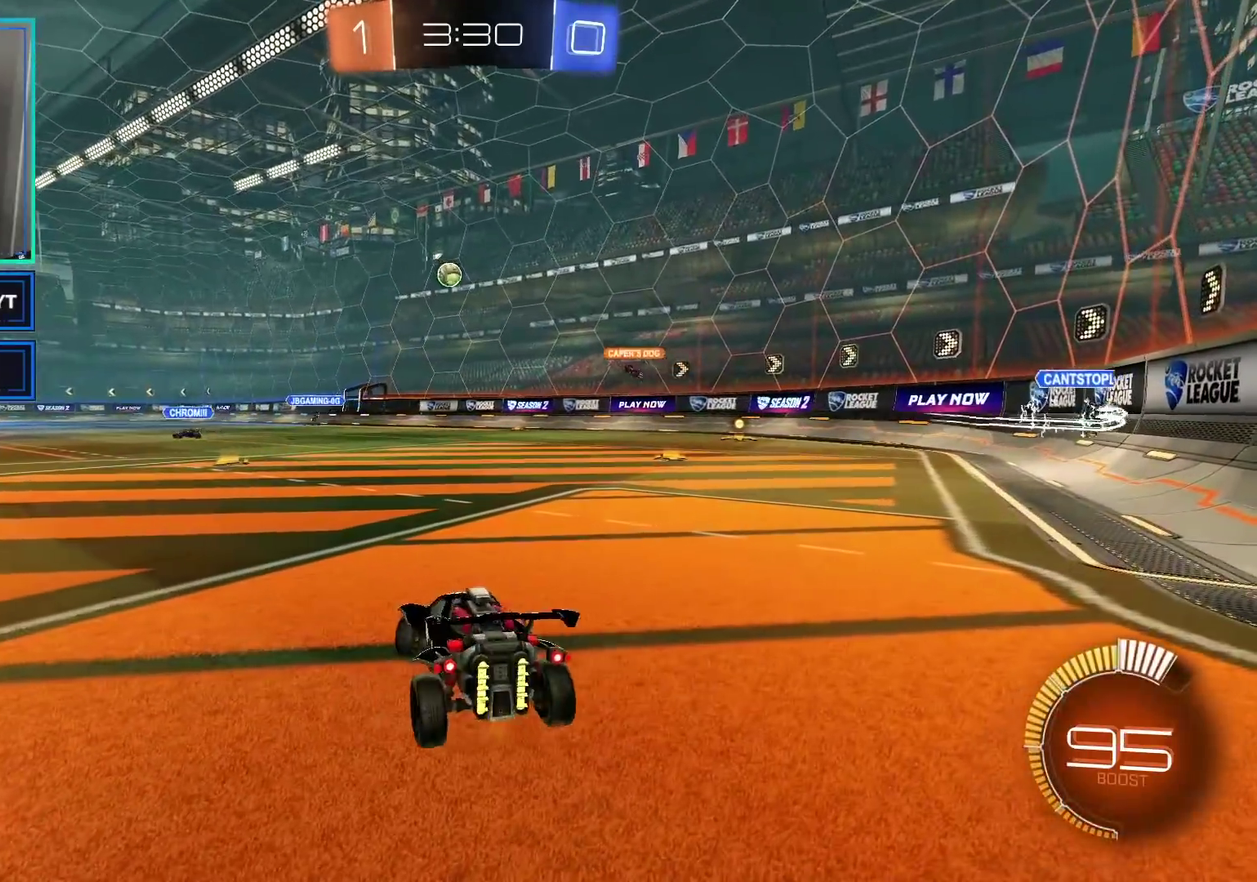
{"buttons": ["R2"], "left_stick": "left", "right_stick": "center", "events": [[17, "R2", "down"], [117, "left_stick", "left"], [217, "R2", "up"], [267, "left_stick", "center"], [317, "R2", "down"], [417, "left_stick", "left"]]}
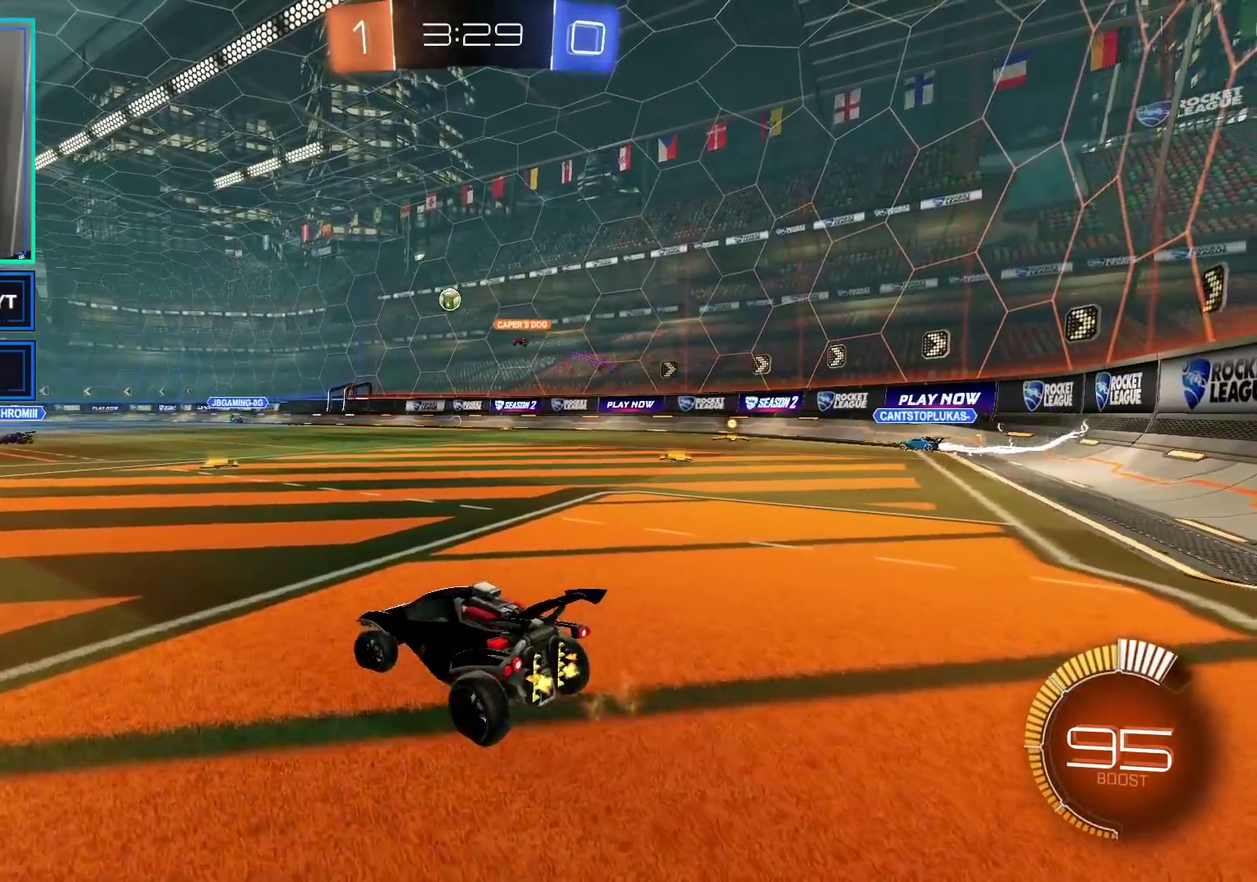
{"buttons": ["R2"], "left_stick": "center", "right_stick": "center", "events": [[67, "left_stick", "center"]]}
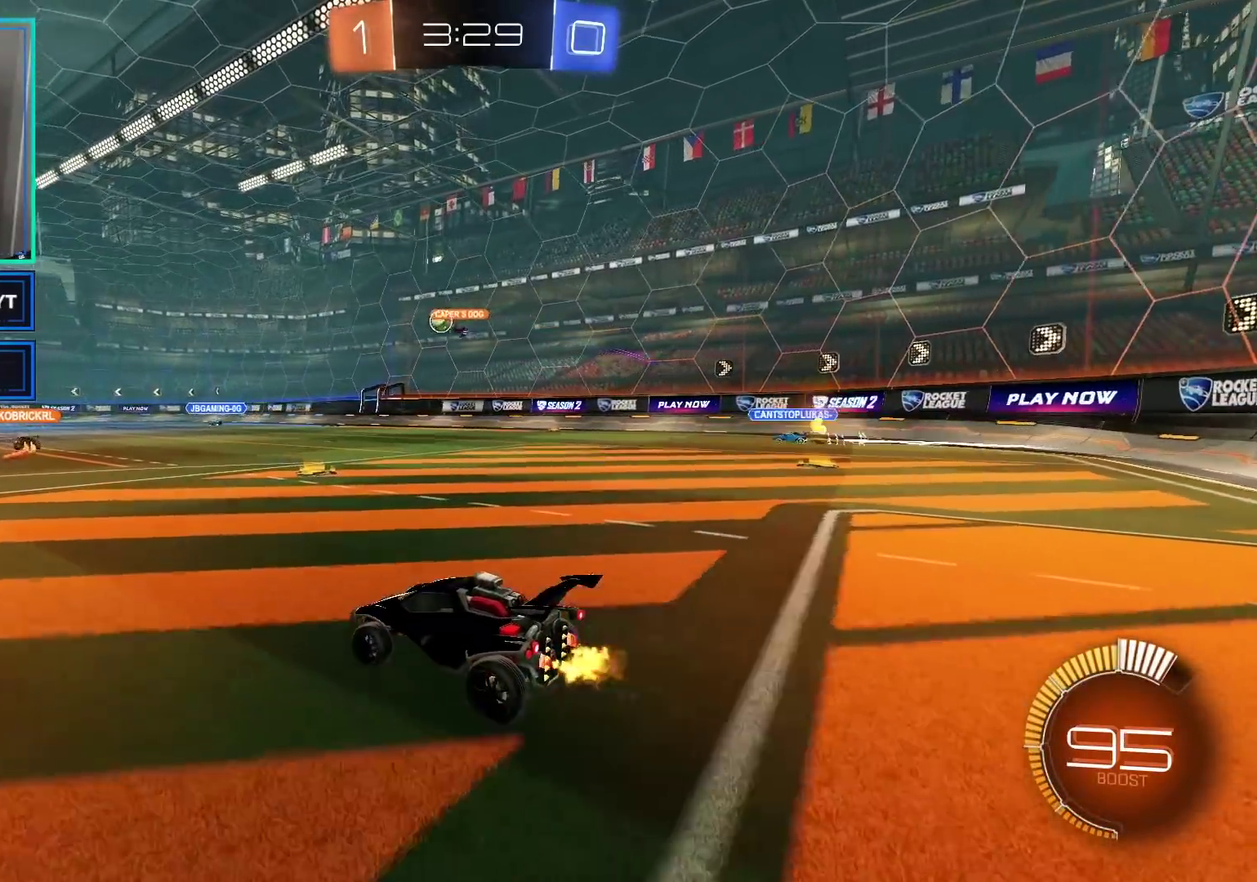
{"buttons": ["R2"], "left_stick": "left", "right_stick": "center", "events": [[483, "left_stick", "left"]]}
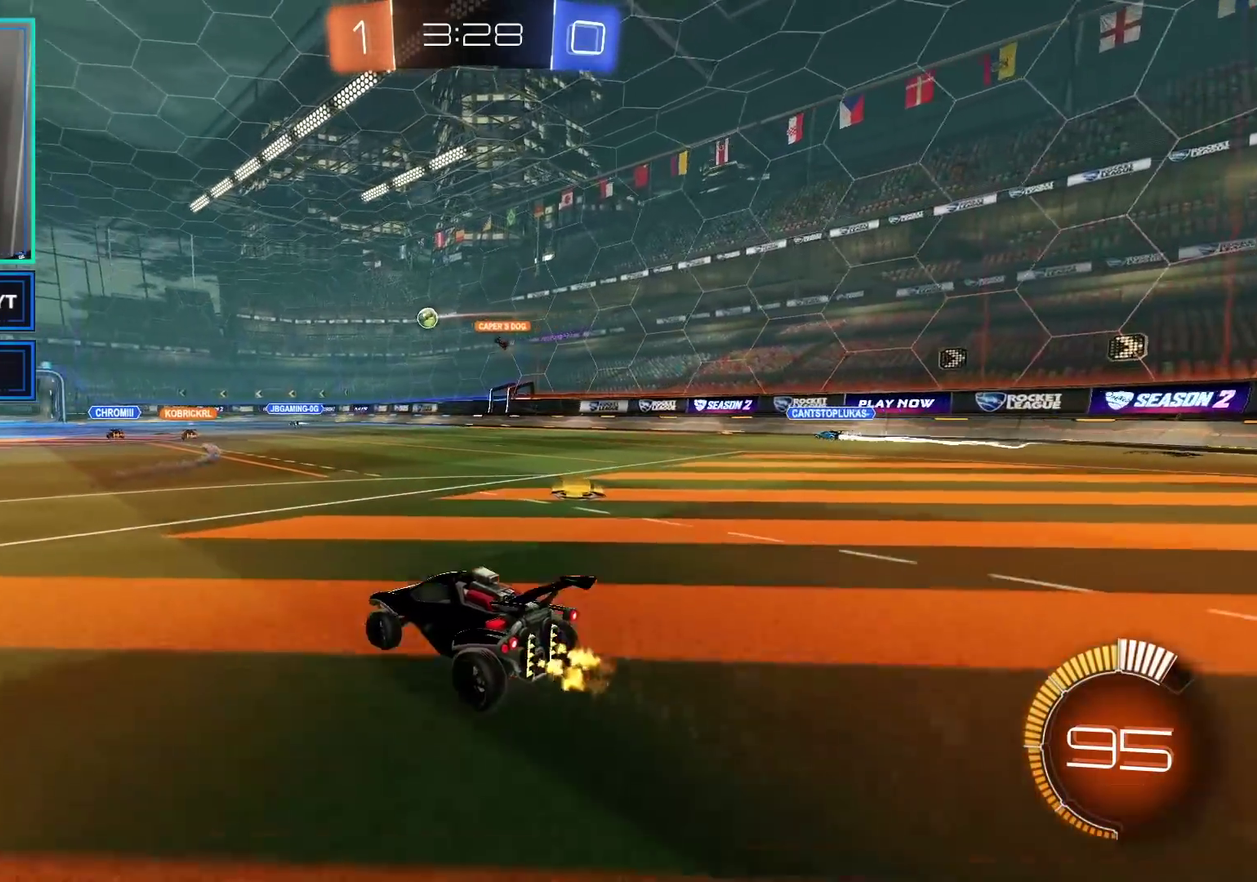
{"buttons": ["R2"], "left_stick": "center", "right_stick": "center", "events": [[150, "left_stick", "center"], [350, "R2", "up"], [450, "R2", "down"]]}
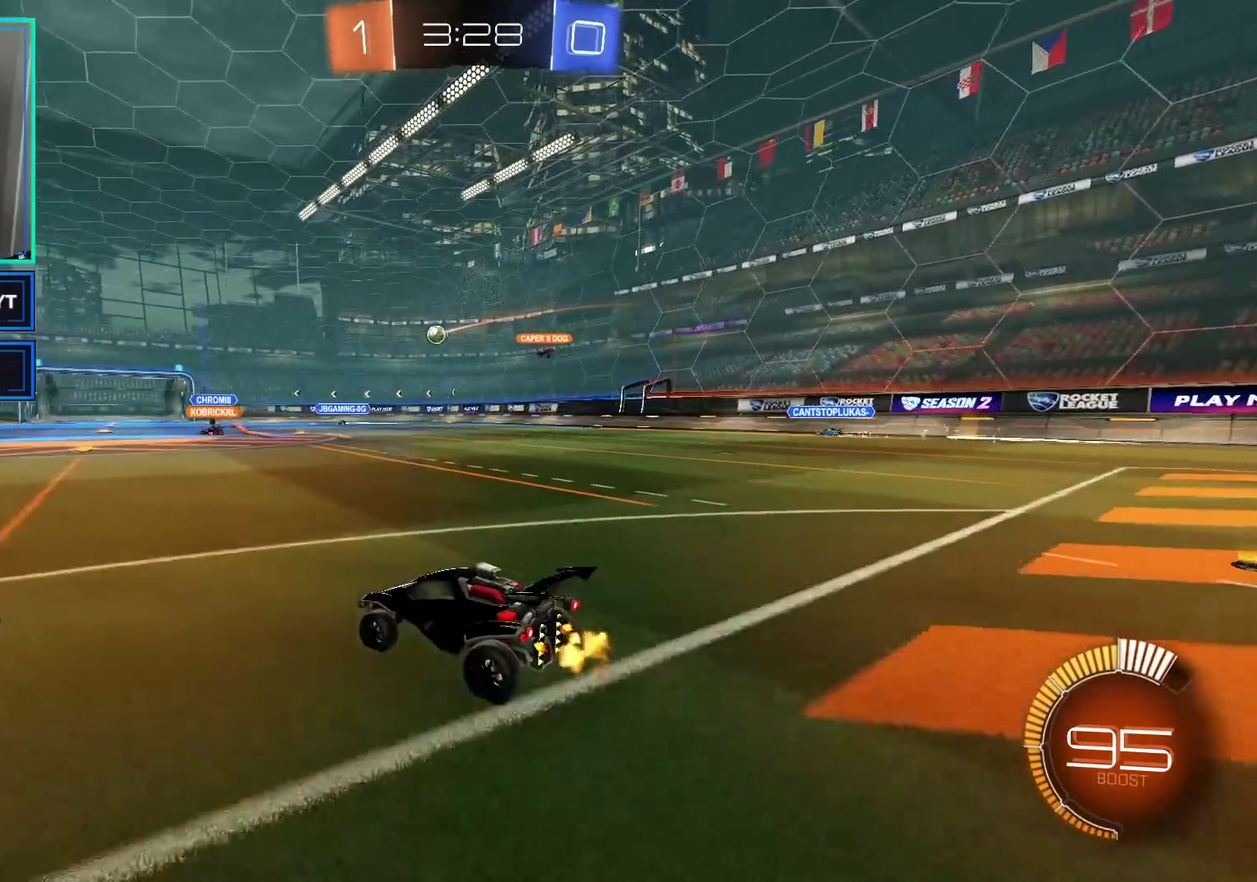
{"buttons": ["R2"], "left_stick": "center", "right_stick": "center", "events": [[50, "left_stick", "right"], [117, "R2", "up"], [167, "left_stick", "center"], [183, "R2", "down"], [317, "R2", "up"], [400, "R2", "down"]]}
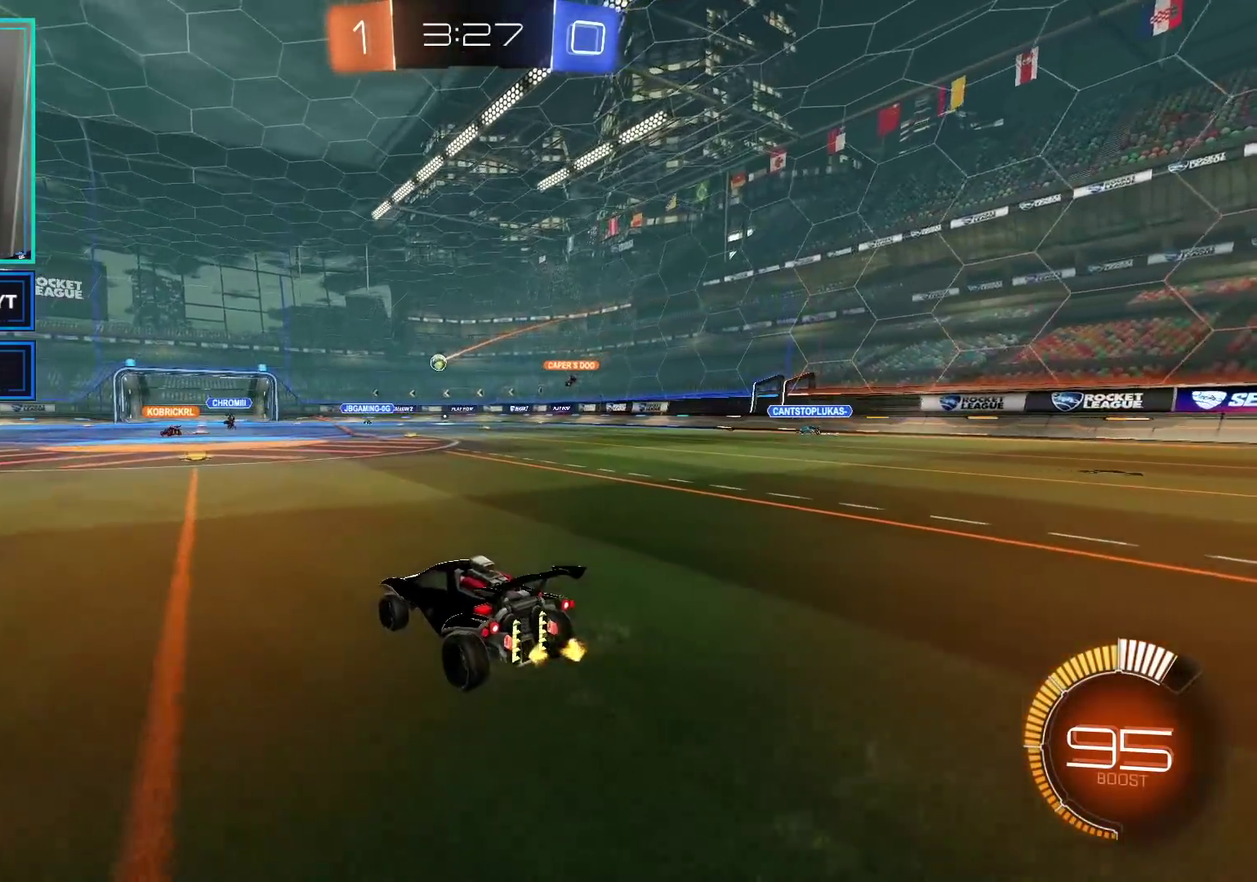
{"buttons": [], "left_stick": "center", "right_stick": "center", "events": [[17, "R2", "up"], [67, "R2", "down"], [250, "R2", "up"], [333, "R2", "down"], [450, "R2", "up"]]}